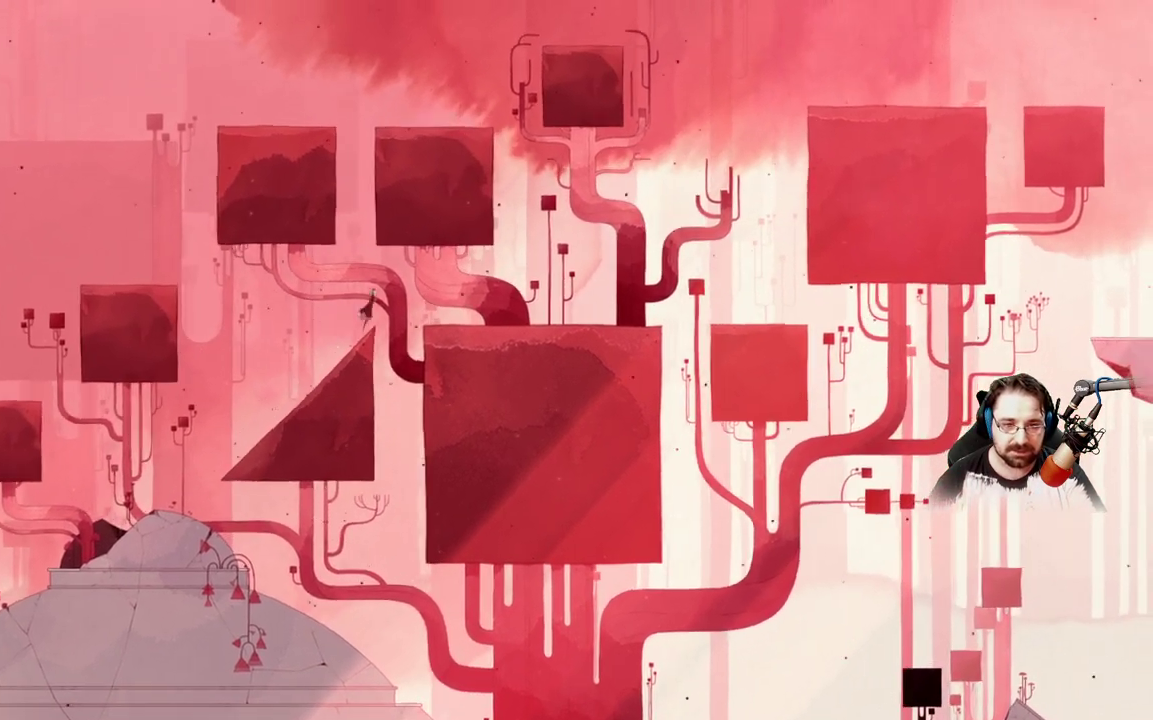
Gameplay with a controller (Xbox layout); each line is a JSON object with the inputs held at the frame after it. "events" lists button and stick changes between this image and that frame as [ms after this image, input, new state], when the widget could be followed in between.
{"buttons": [], "left_stick": "right", "right_stick": "center", "events": [[233, "A", "up"]]}
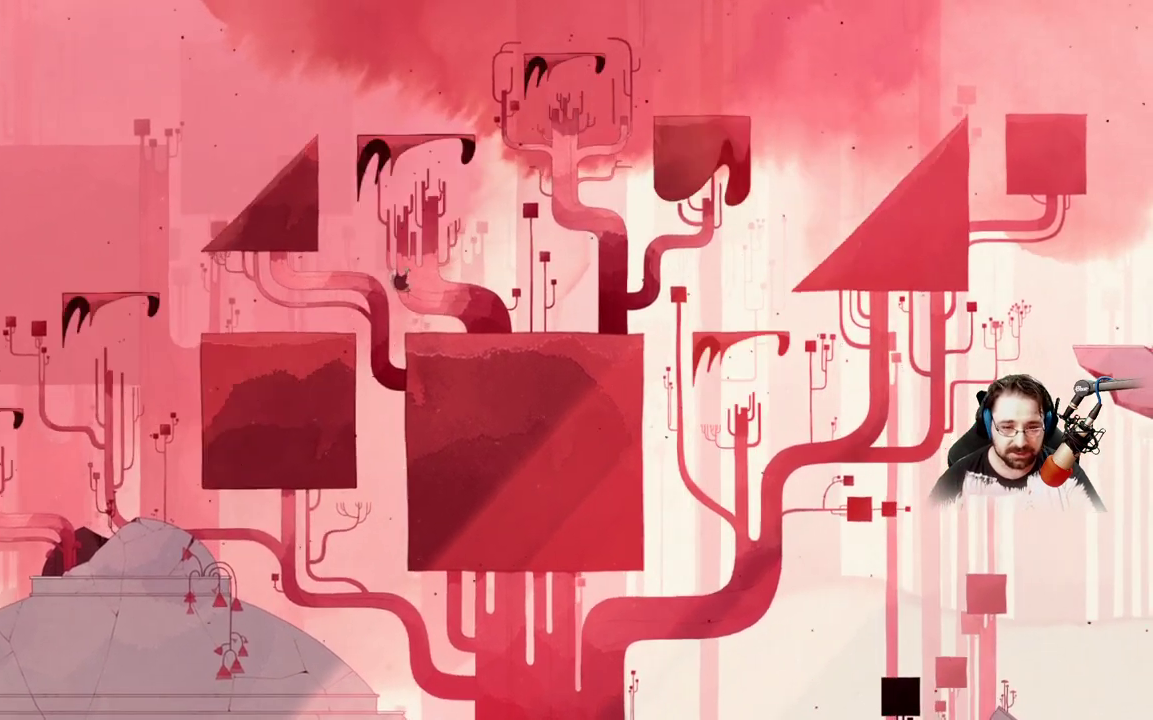
{"buttons": [], "left_stick": "up-right", "right_stick": "center", "events": [[367, "left_stick", "up-right"]]}
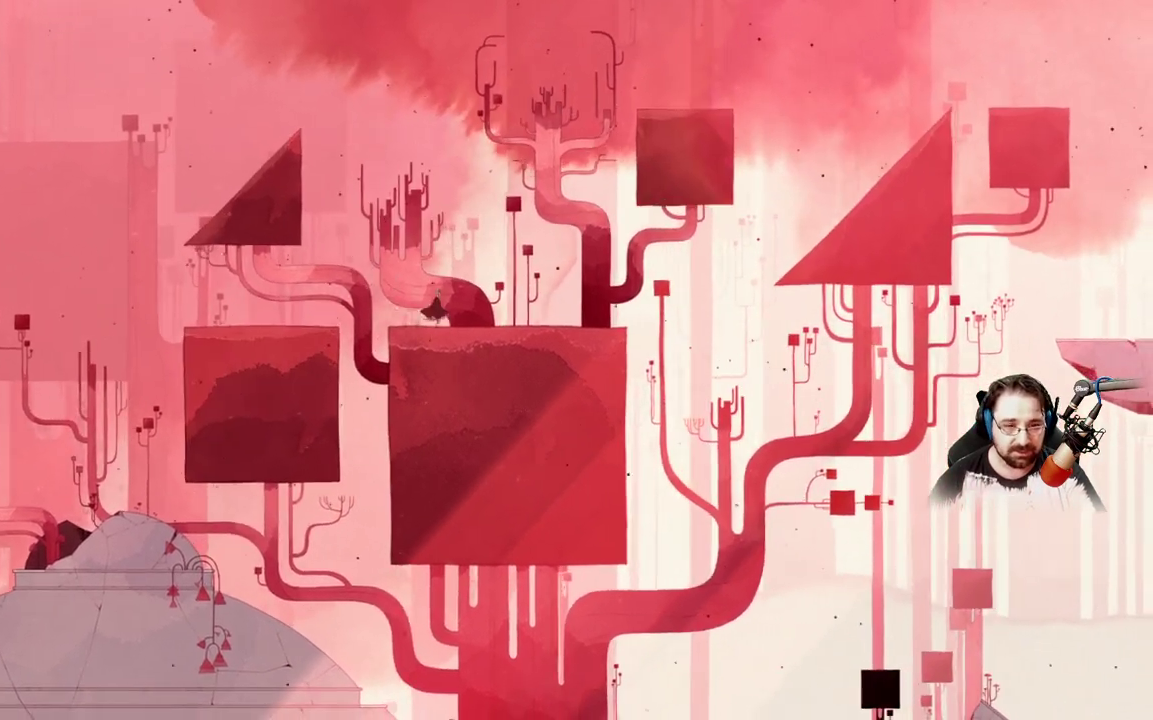
{"buttons": [], "left_stick": "center", "right_stick": "center", "events": [[67, "left_stick", "center"], [233, "A", "down"], [333, "A", "up"]]}
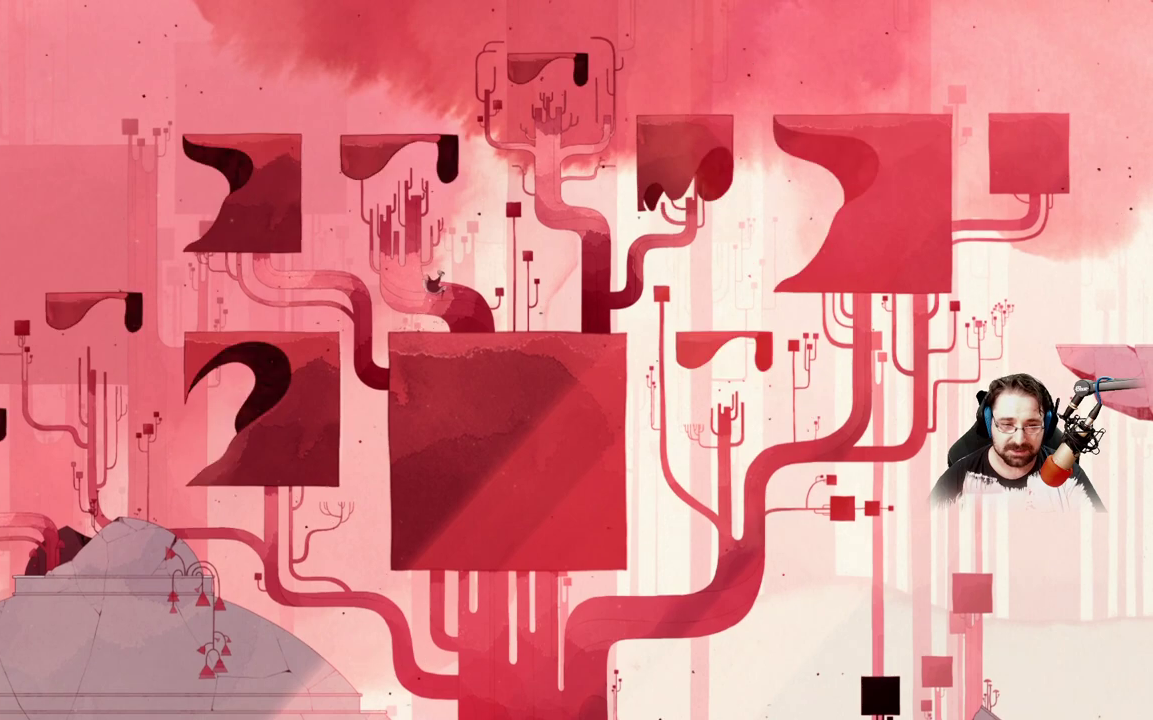
{"buttons": [], "left_stick": "center", "right_stick": "center", "events": []}
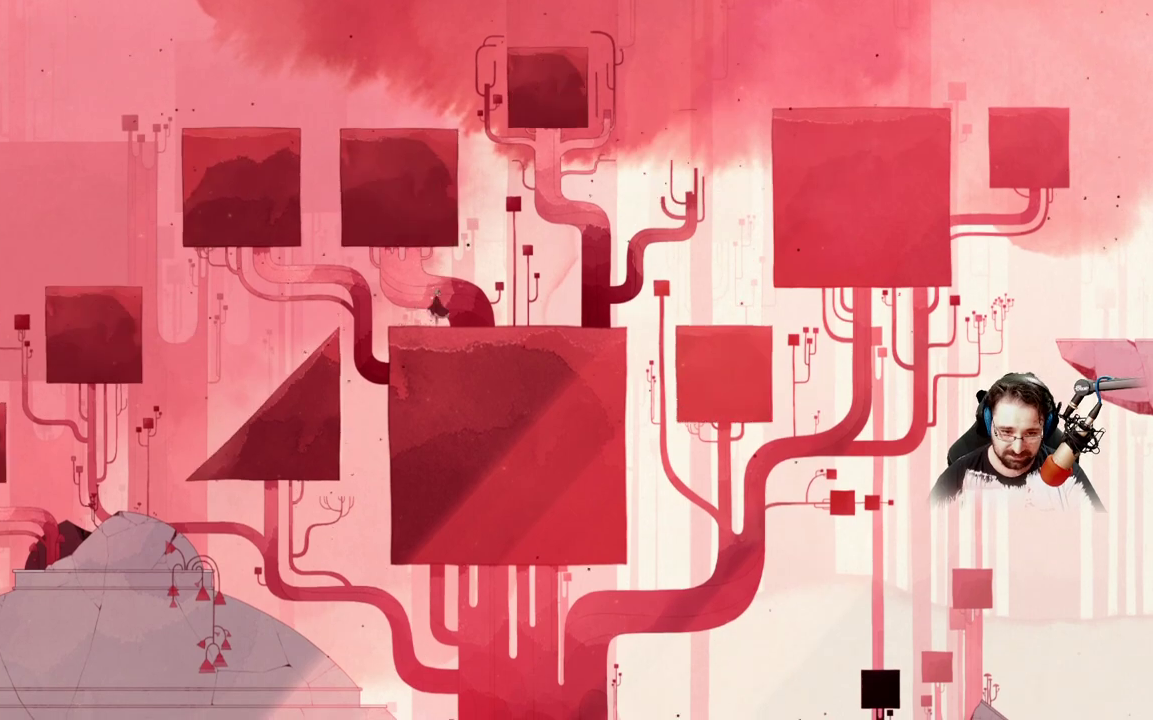
{"buttons": ["A"], "left_stick": "left", "right_stick": "center", "events": [[67, "left_stick", "left"], [433, "A", "down"]]}
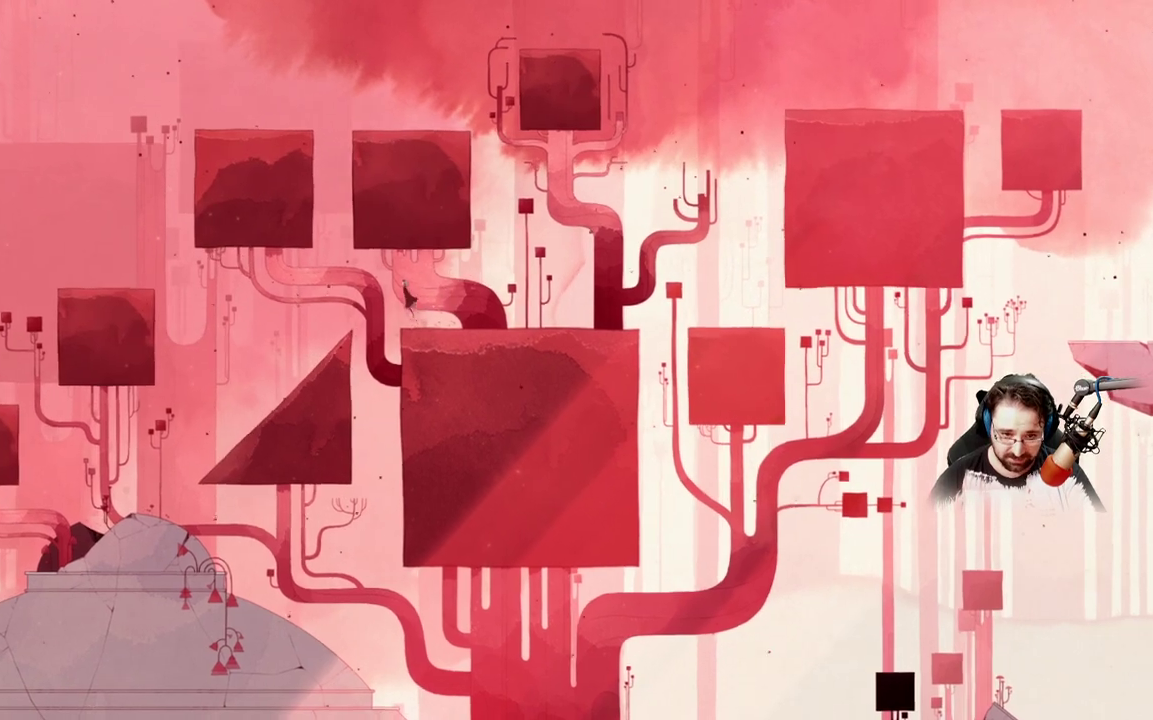
{"buttons": [], "left_stick": "left", "right_stick": "center", "events": [[367, "A", "up"]]}
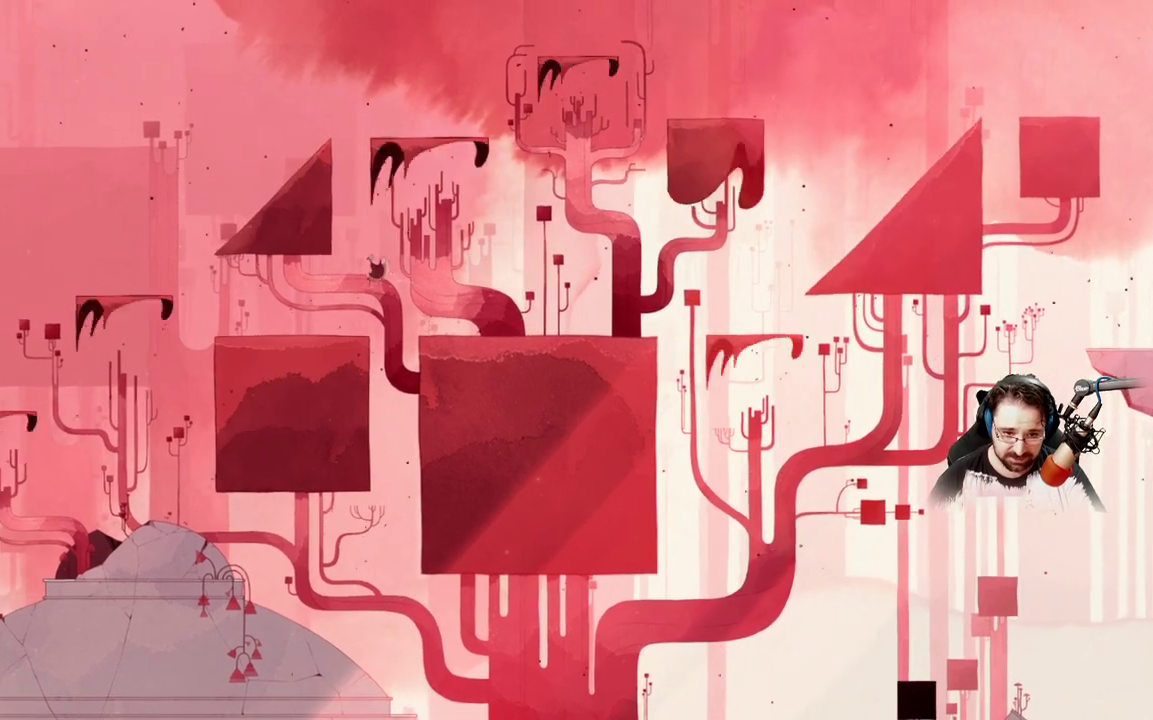
{"buttons": [], "left_stick": "left", "right_stick": "center", "events": []}
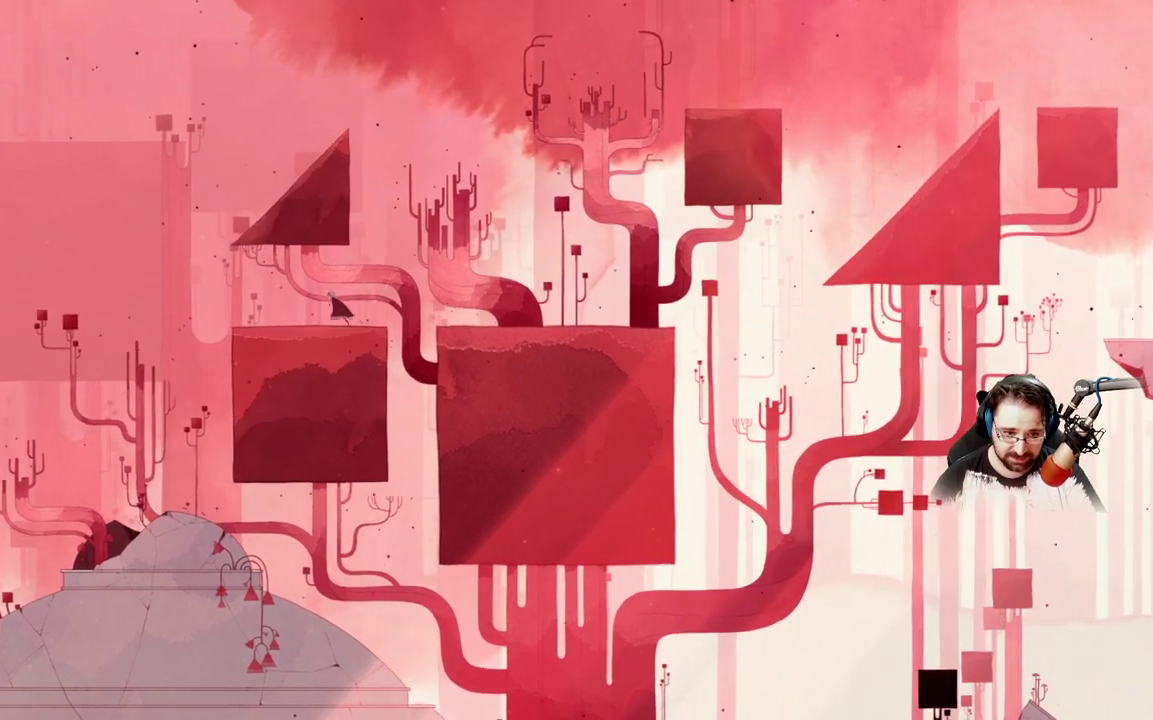
{"buttons": [], "left_stick": "left", "right_stick": "center", "events": []}
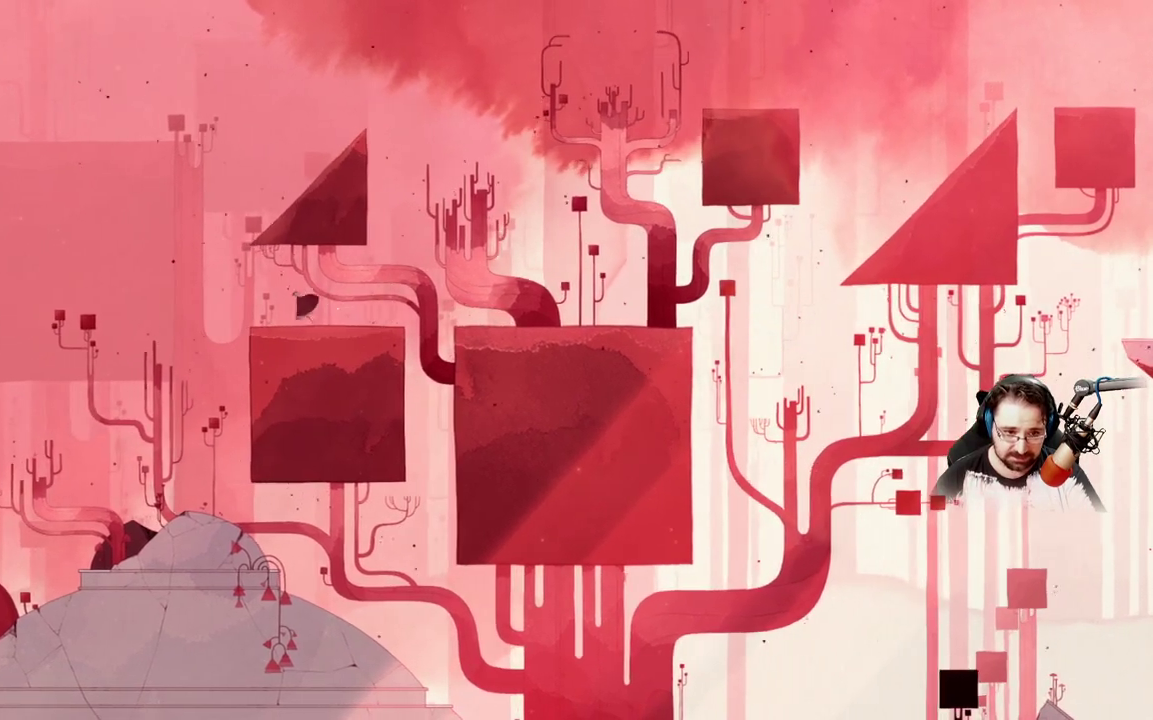
{"buttons": ["A"], "left_stick": "left", "right_stick": "center", "events": [[433, "A", "down"]]}
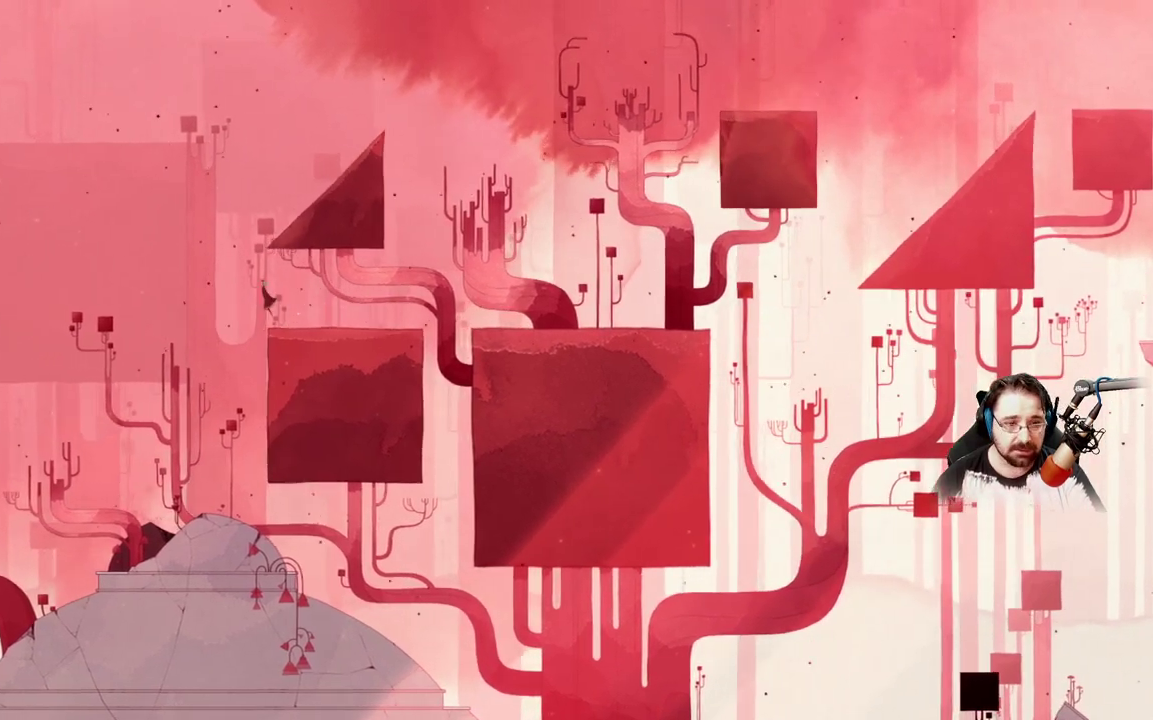
{"buttons": [], "left_stick": "left", "right_stick": "center", "events": [[433, "A", "up"]]}
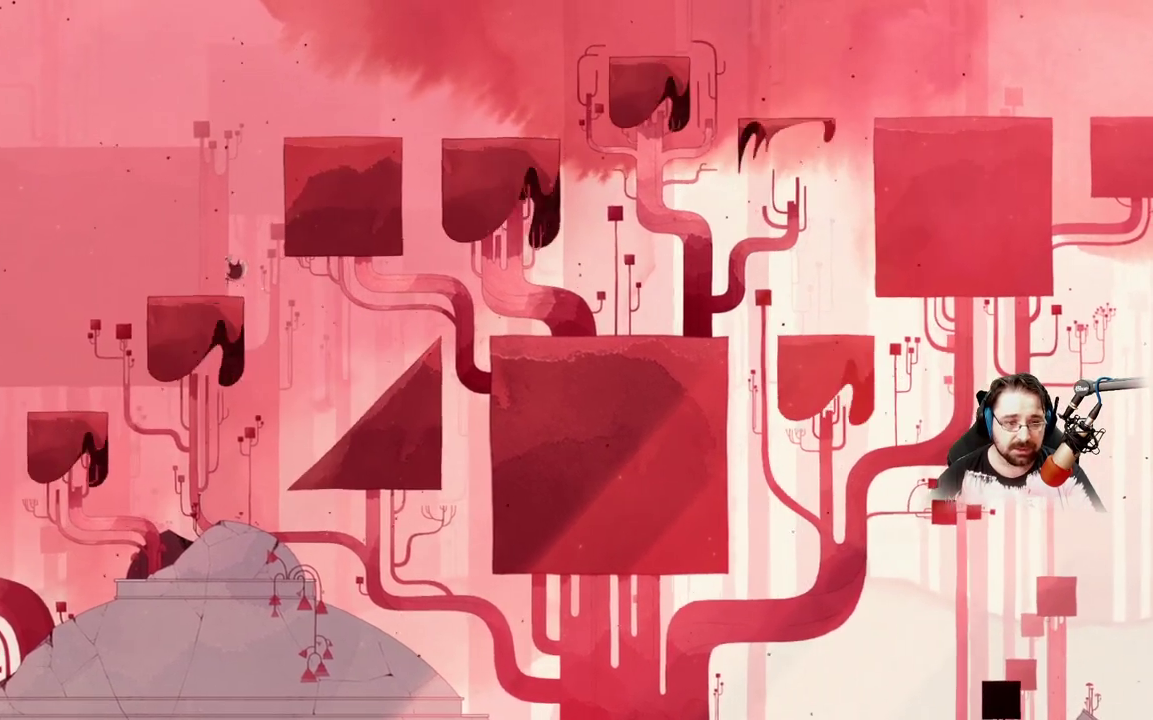
{"buttons": [], "left_stick": "left", "right_stick": "center", "events": []}
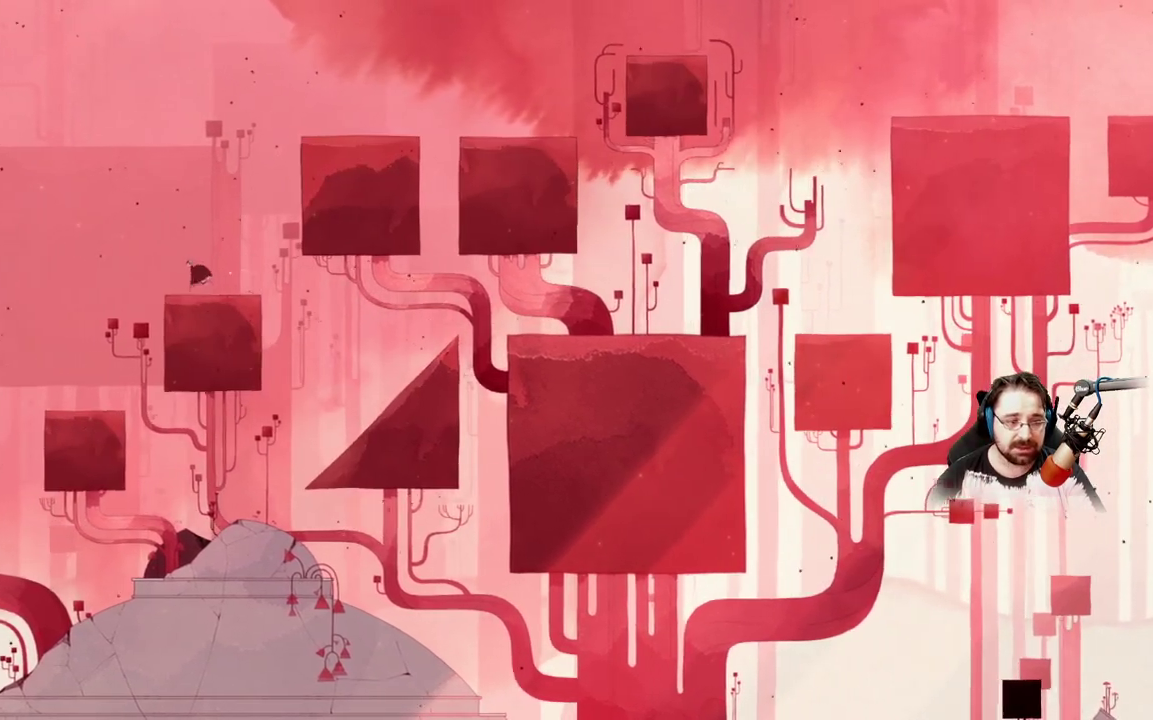
{"buttons": [], "left_stick": "right", "right_stick": "center", "events": [[233, "left_stick", "center"], [400, "left_stick", "right"]]}
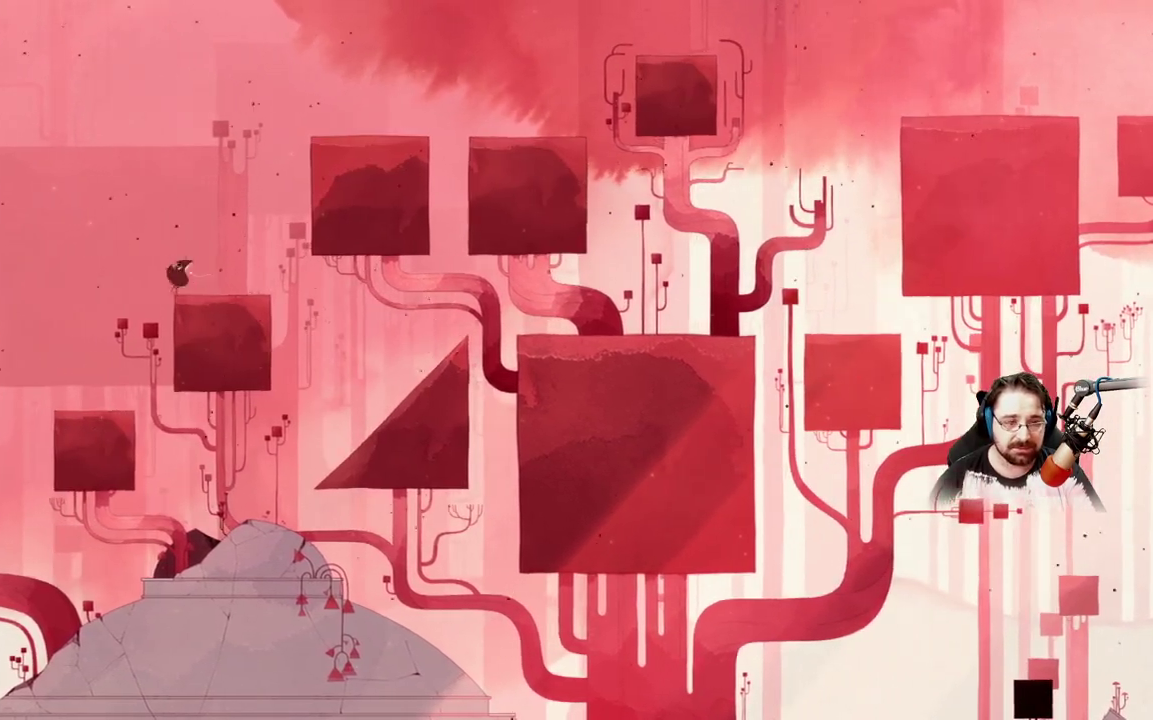
{"buttons": [], "left_stick": "right", "right_stick": "center", "events": []}
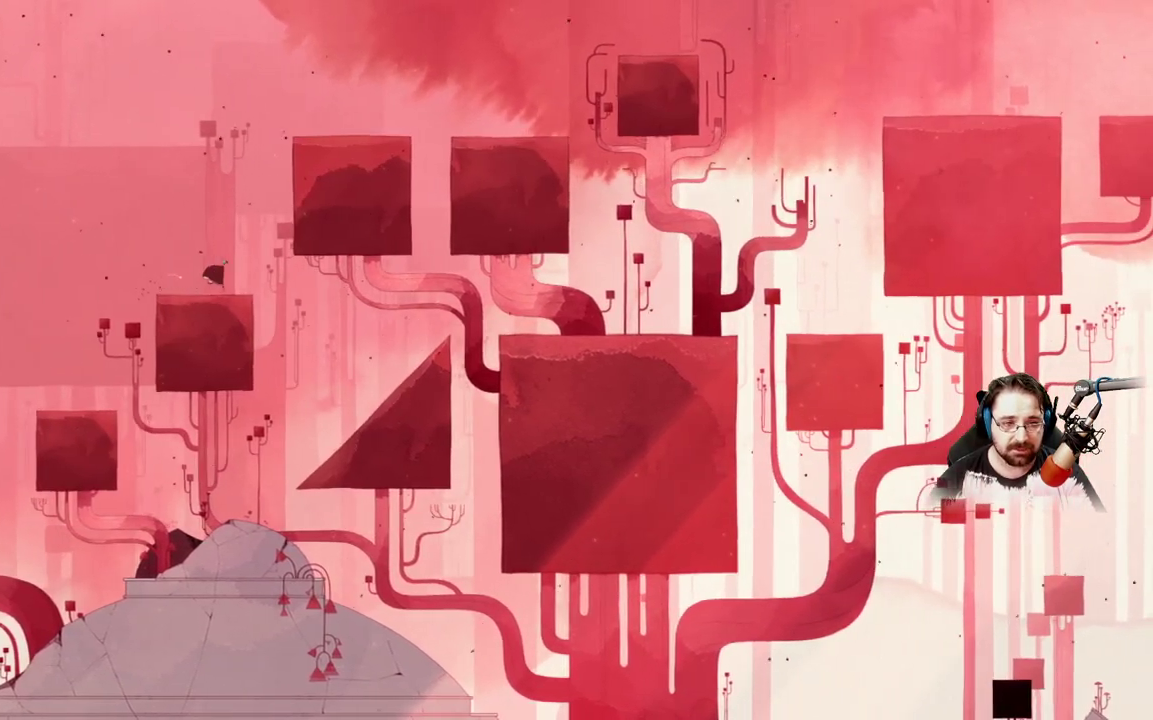
{"buttons": ["A"], "left_stick": "right", "right_stick": "center", "events": [[200, "A", "down"]]}
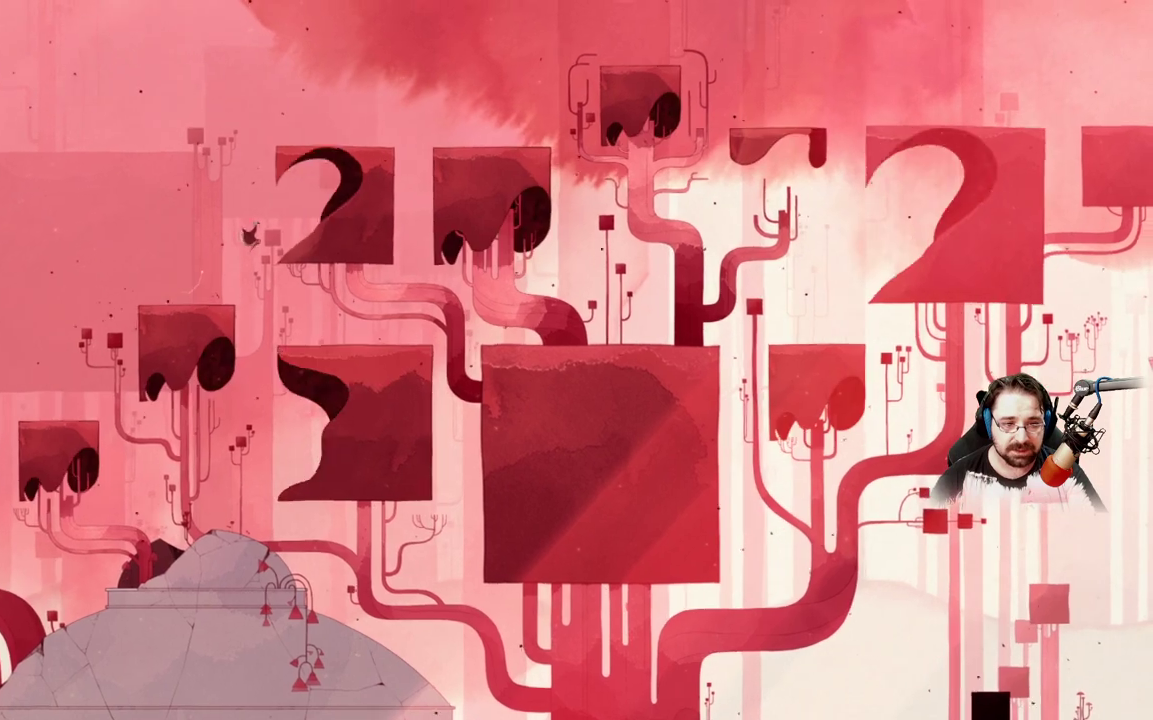
{"buttons": [], "left_stick": "right", "right_stick": "center", "events": [[300, "A", "up"]]}
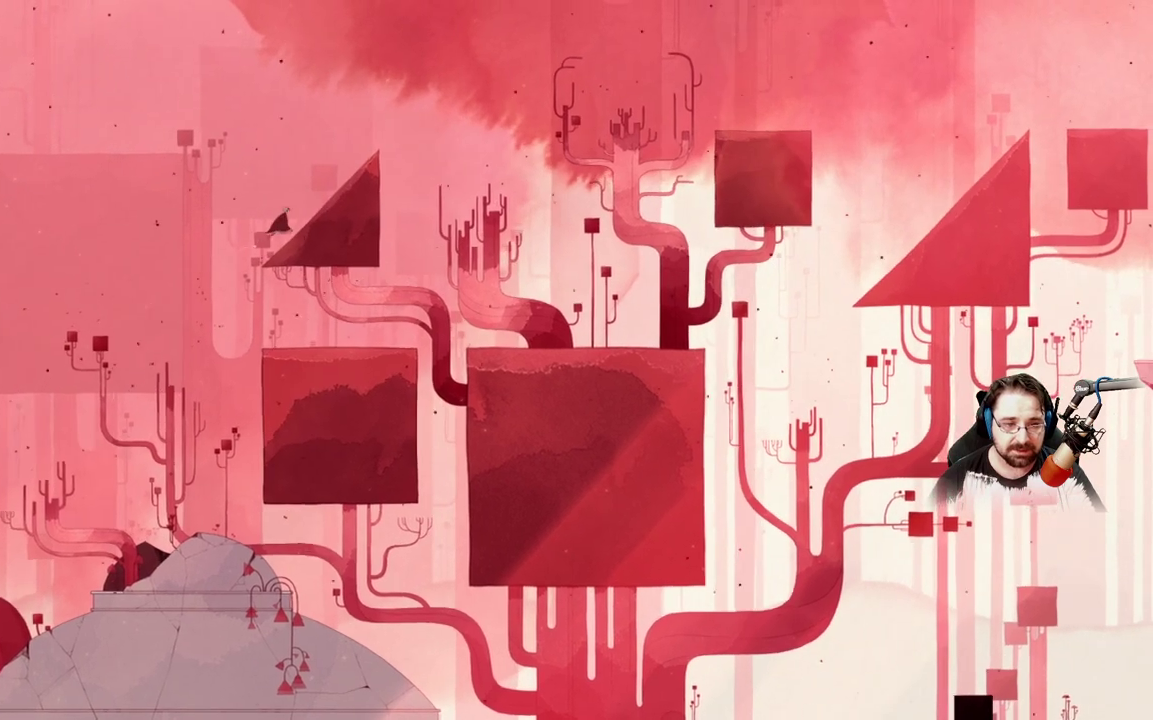
{"buttons": [], "left_stick": "right", "right_stick": "center", "events": []}
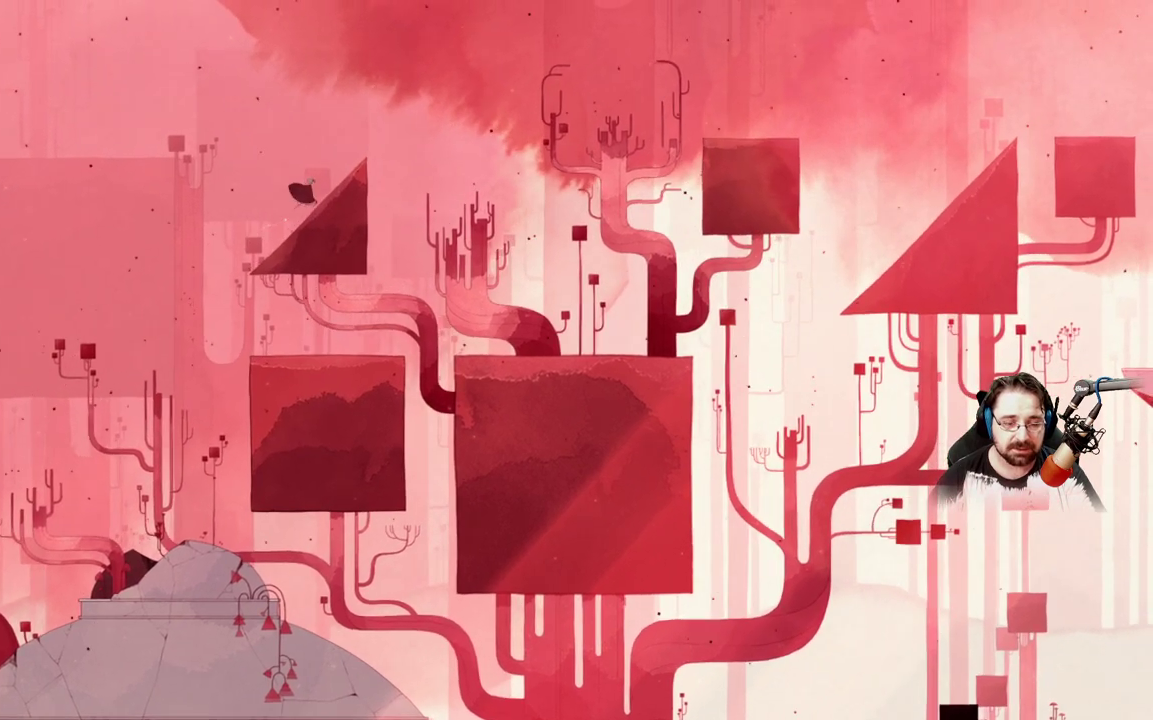
{"buttons": [], "left_stick": "right", "right_stick": "center", "events": []}
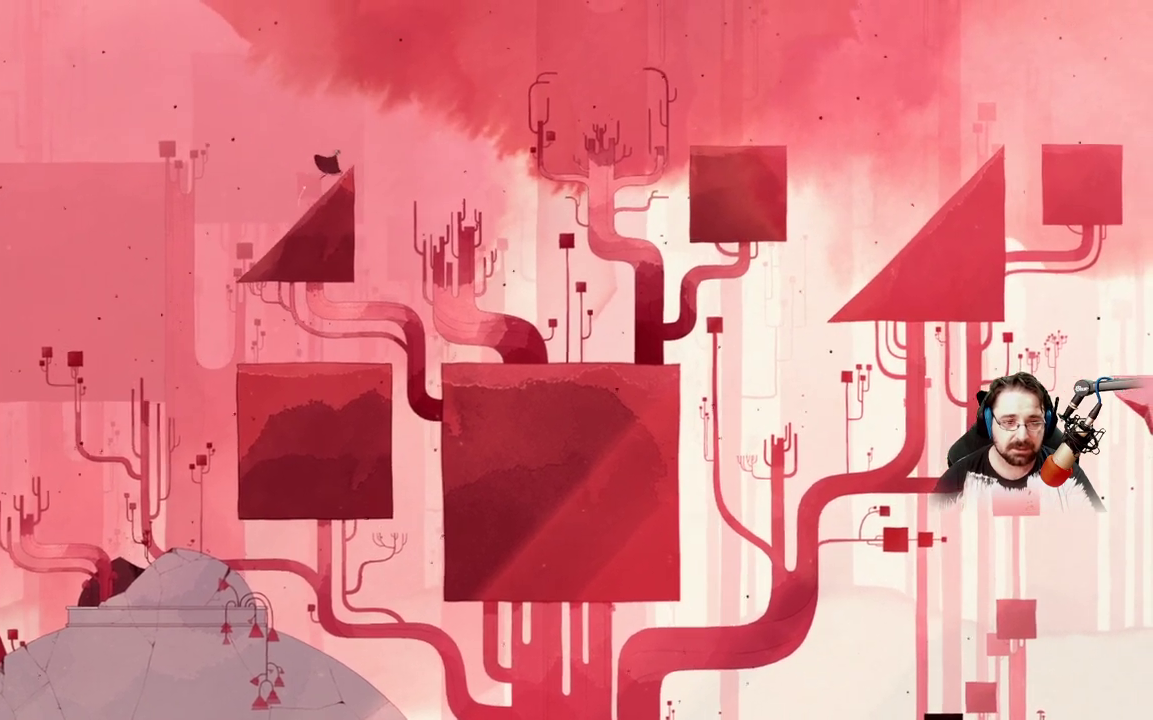
{"buttons": ["A"], "left_stick": "right", "right_stick": "center", "events": [[133, "A", "down"]]}
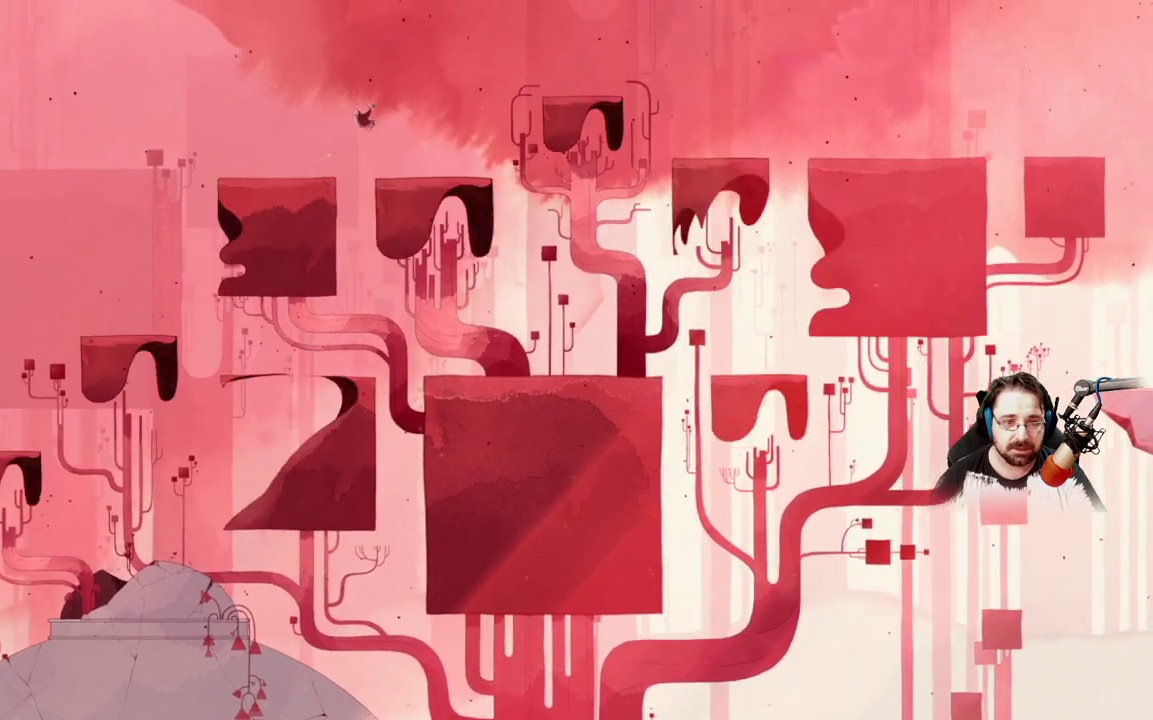
{"buttons": [], "left_stick": "right", "right_stick": "center", "events": [[133, "A", "up"]]}
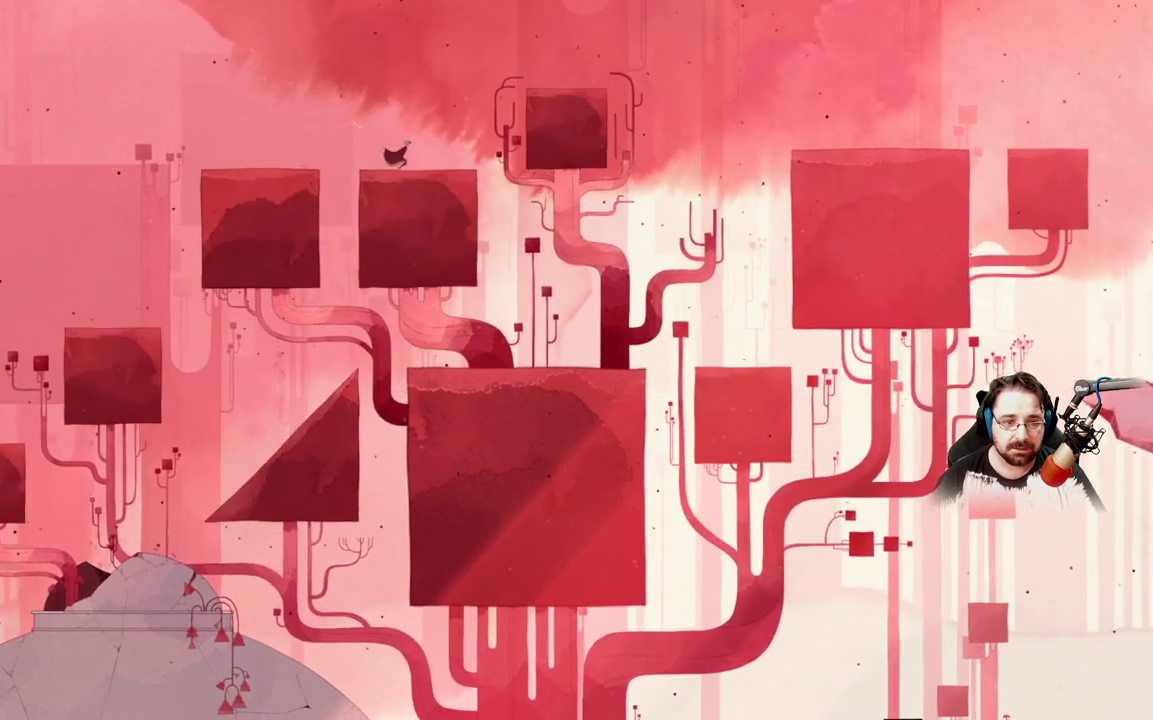
{"buttons": [], "left_stick": "center", "right_stick": "center", "events": [[67, "left_stick", "center"]]}
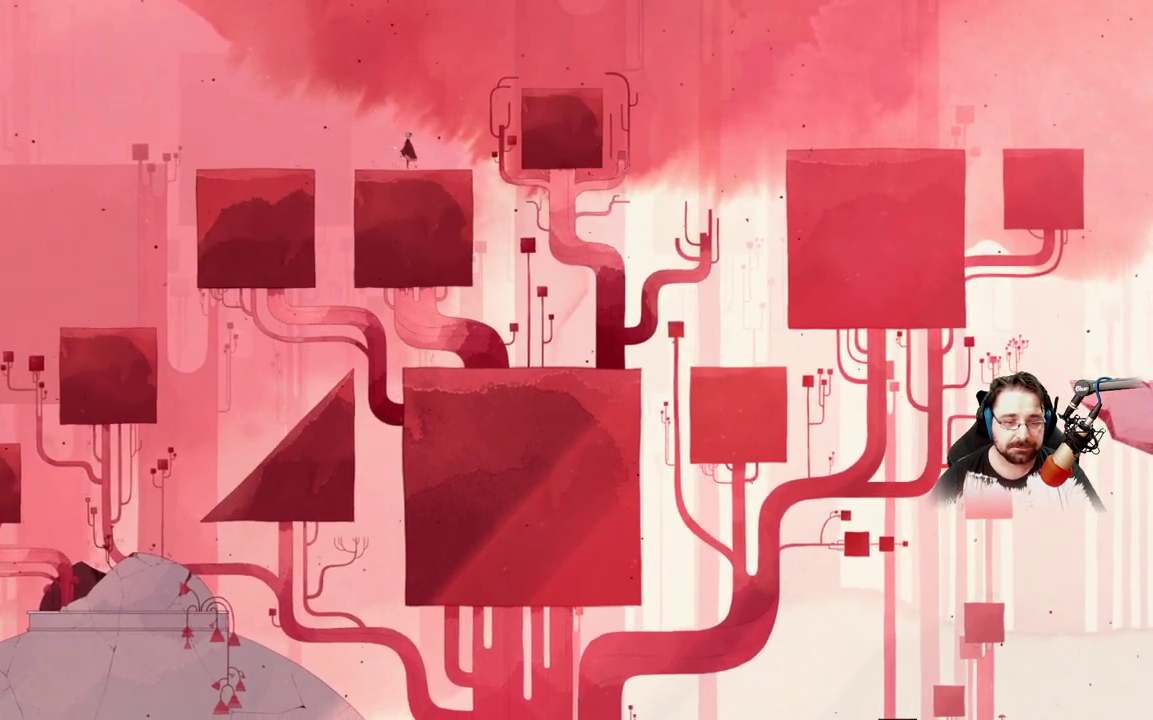
{"buttons": [], "left_stick": "center", "right_stick": "center", "events": []}
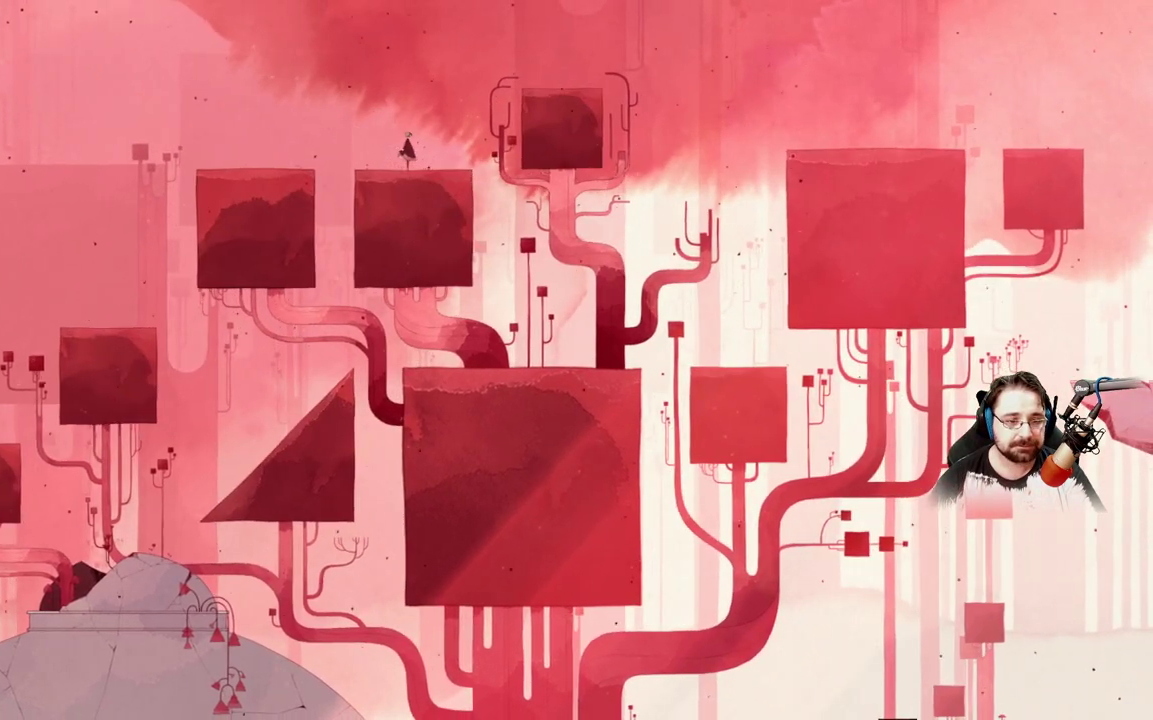
{"buttons": [], "left_stick": "center", "right_stick": "center", "events": [[33, "left_stick", "left"], [133, "left_stick", "center"]]}
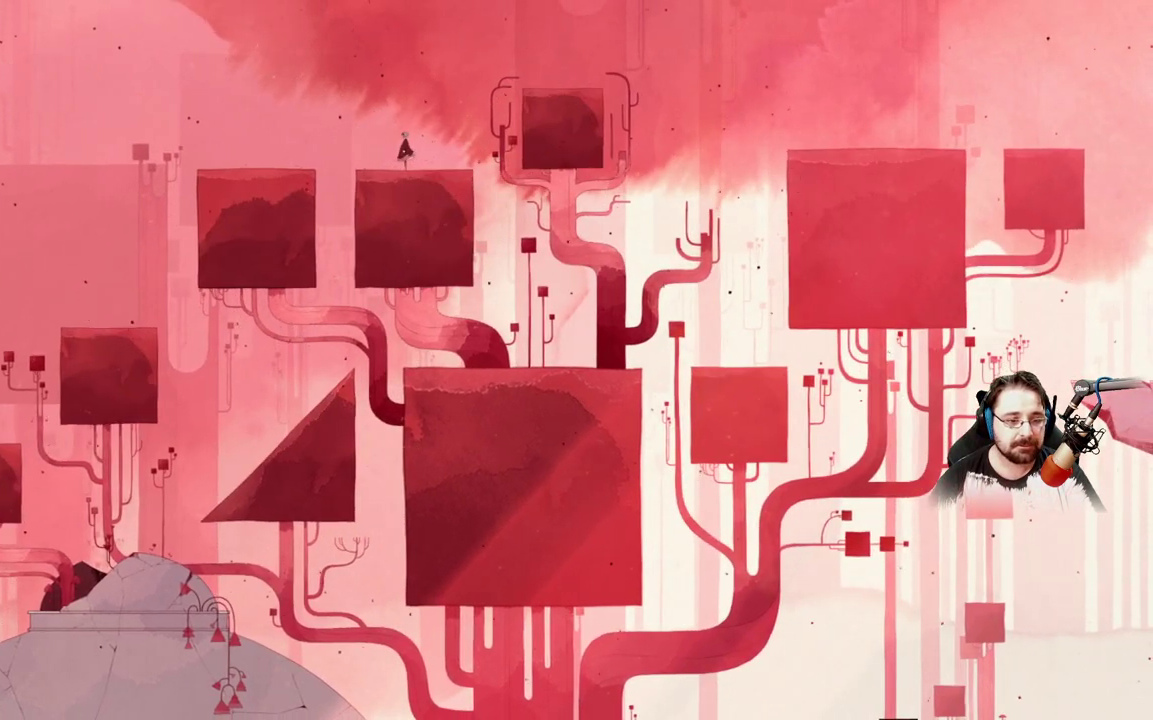
{"buttons": [], "left_stick": "center", "right_stick": "center", "events": []}
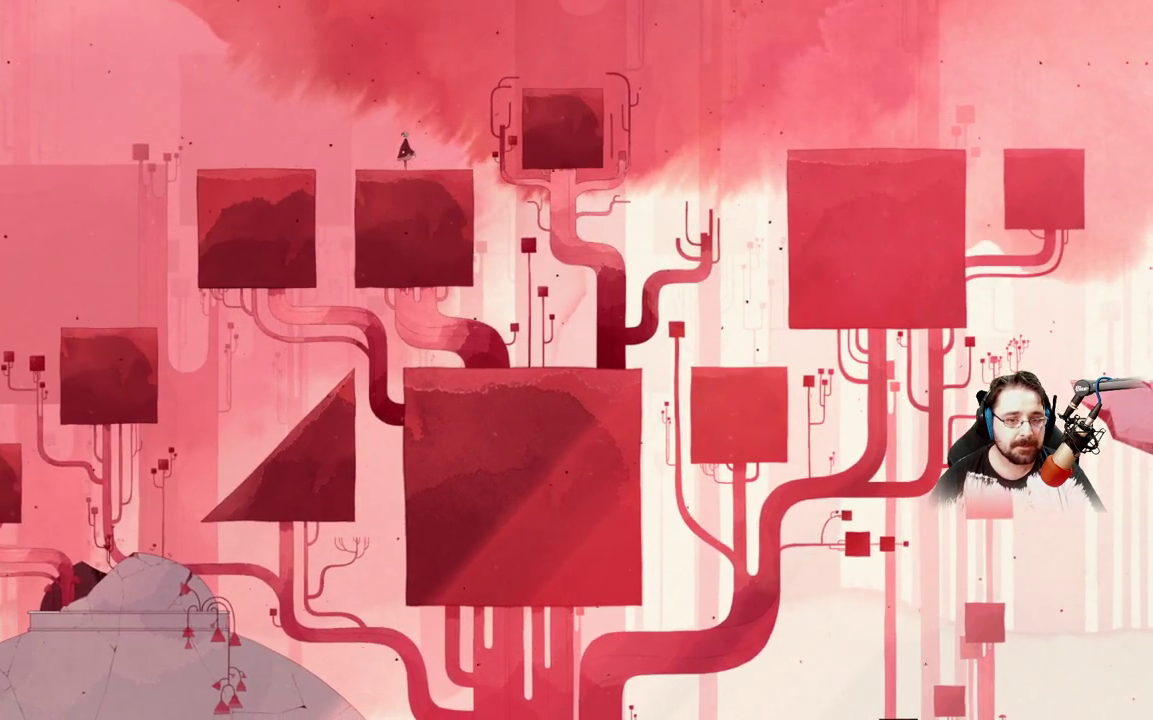
{"buttons": [], "left_stick": "center", "right_stick": "center", "events": []}
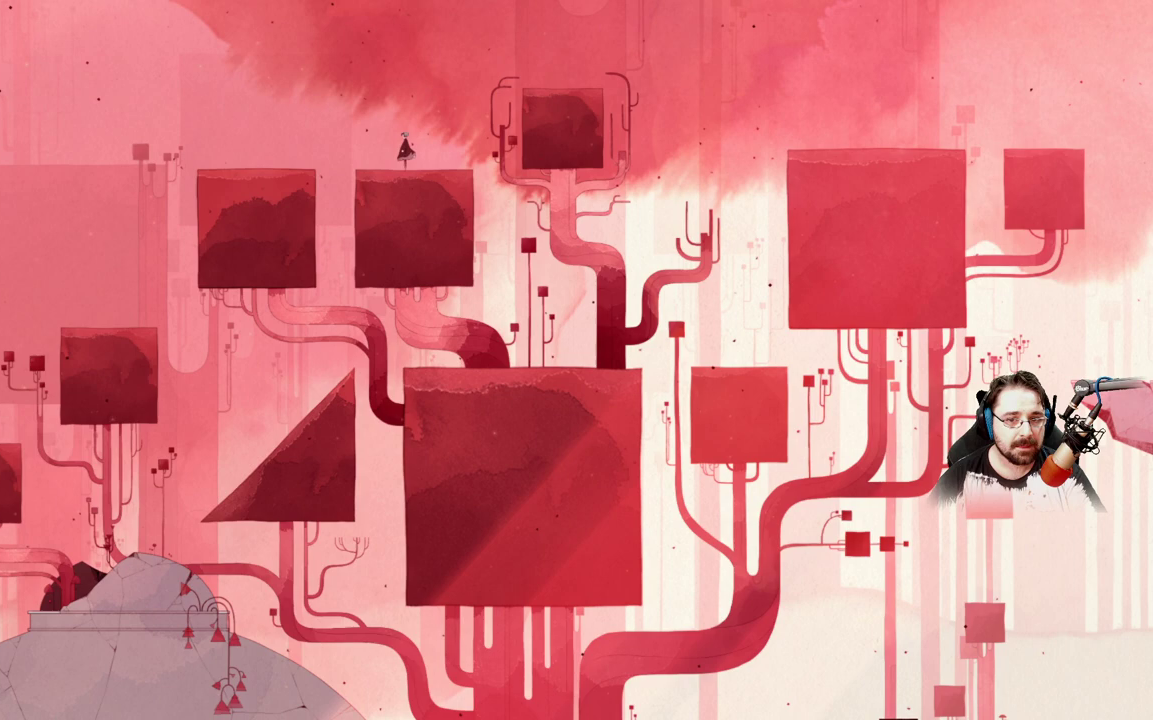
{"buttons": [], "left_stick": "center", "right_stick": "center", "events": []}
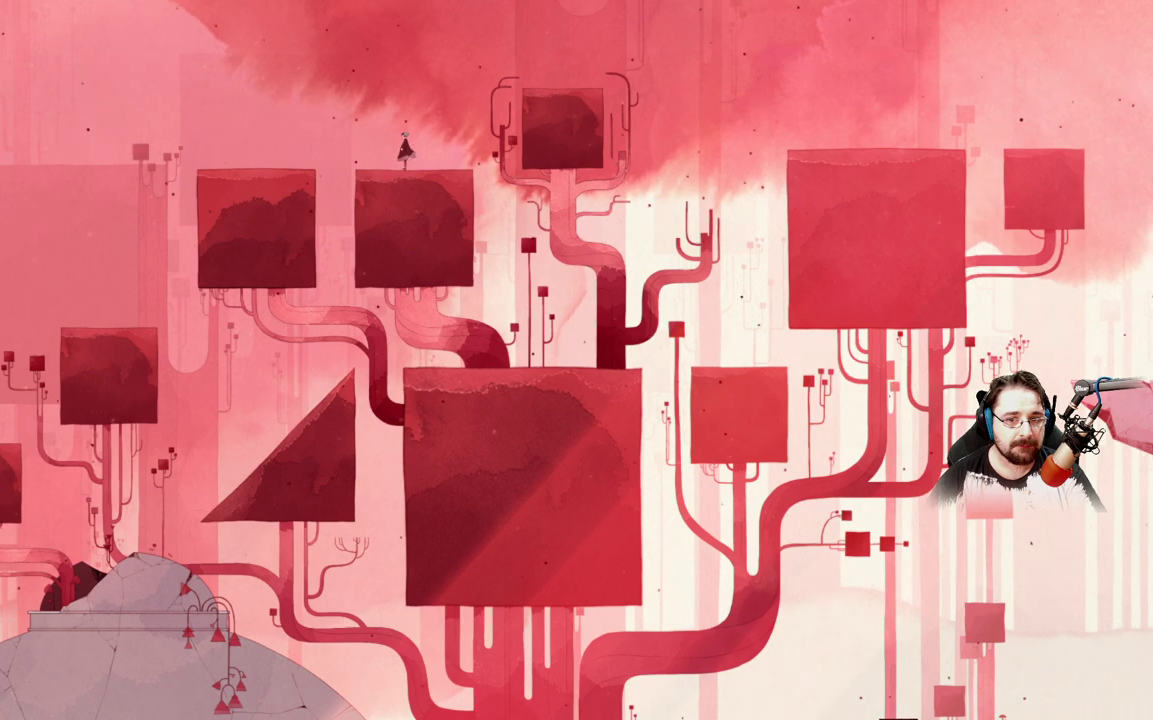
{"buttons": [], "left_stick": "center", "right_stick": "center", "events": []}
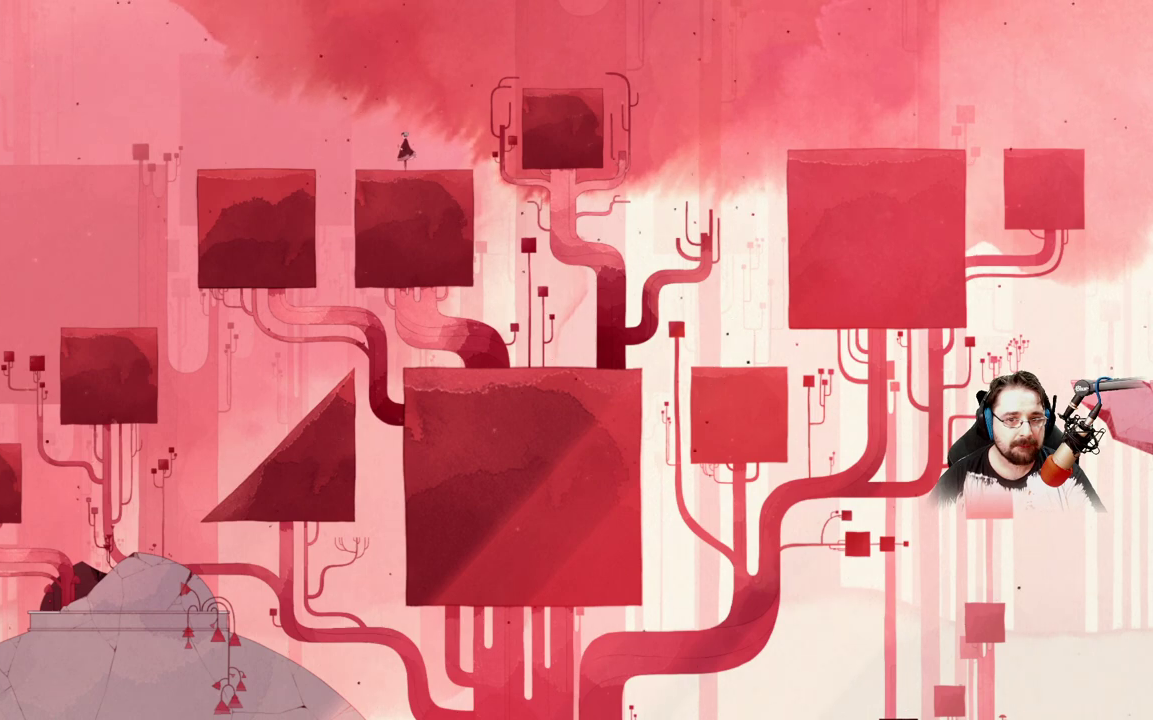
{"buttons": [], "left_stick": "right", "right_stick": "center", "events": [[300, "left_stick", "right"]]}
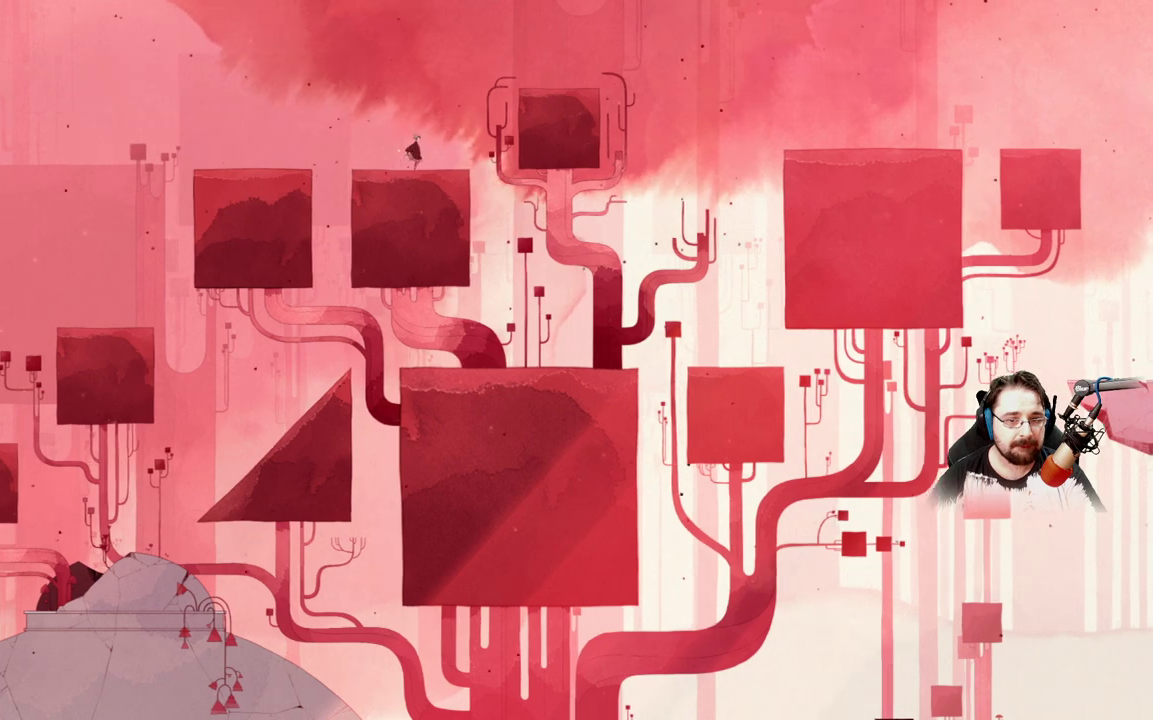
{"buttons": [], "left_stick": "up-left", "right_stick": "center", "events": [[267, "left_stick", "up"], [400, "left_stick", "up-left"]]}
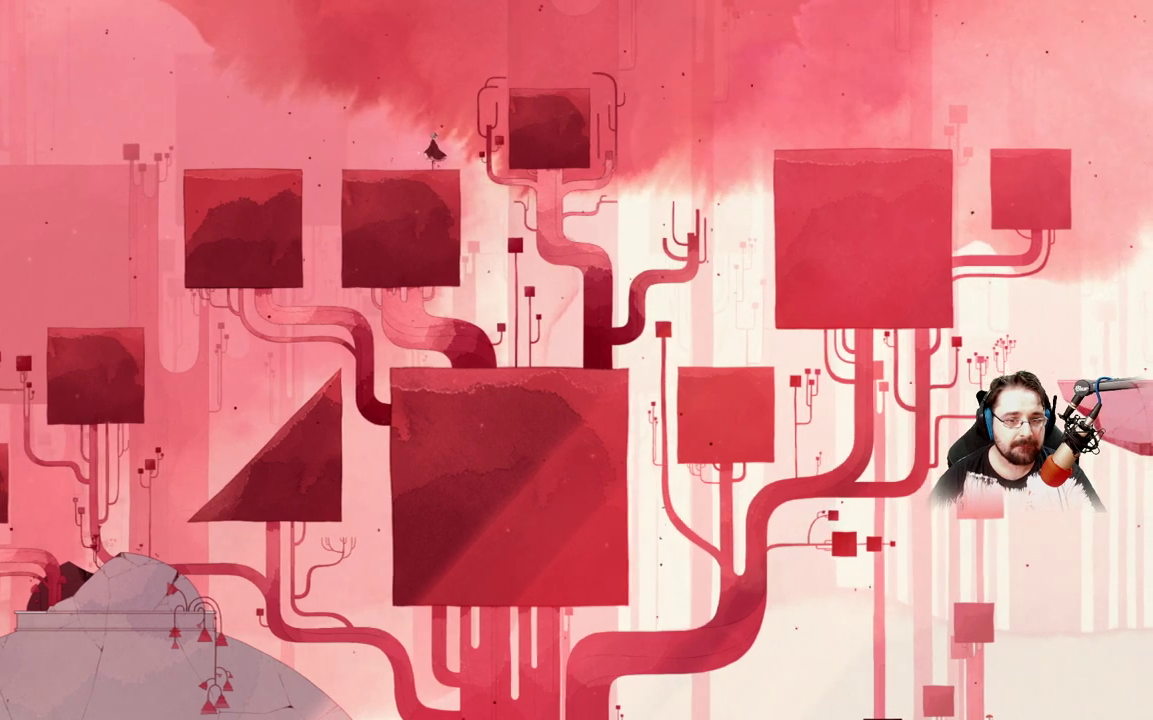
{"buttons": [], "left_stick": "up-left", "right_stick": "center", "events": []}
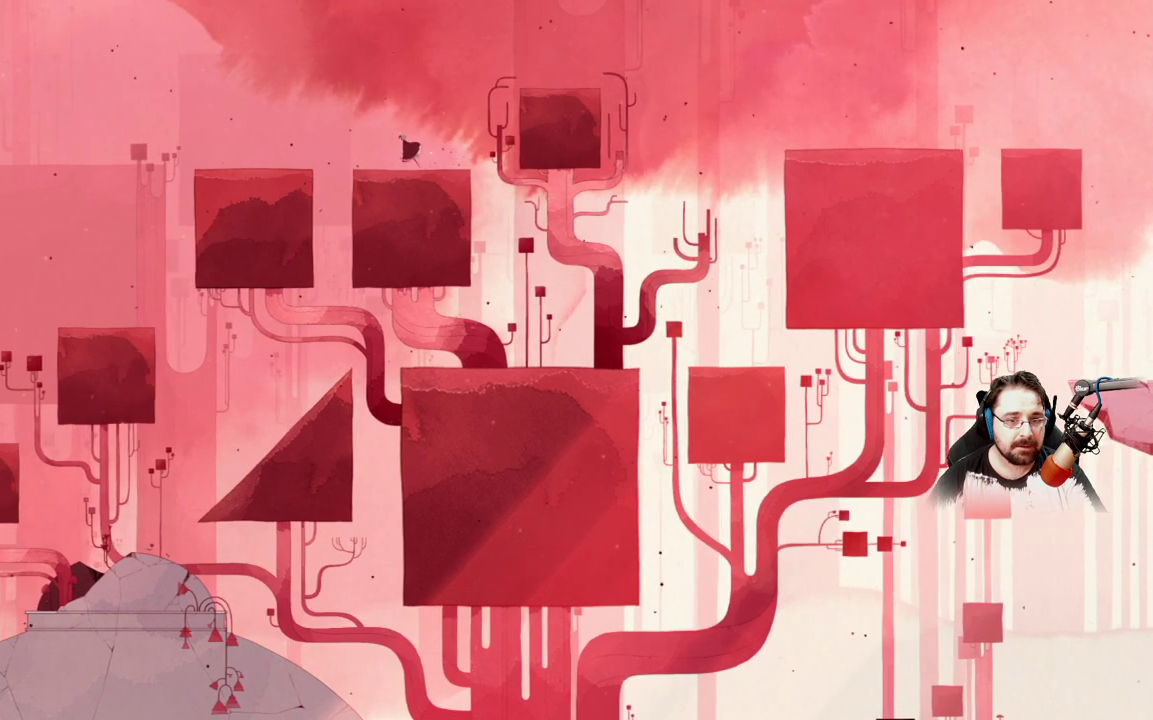
{"buttons": ["A"], "left_stick": "up-left", "right_stick": "center", "events": [[300, "A", "down"]]}